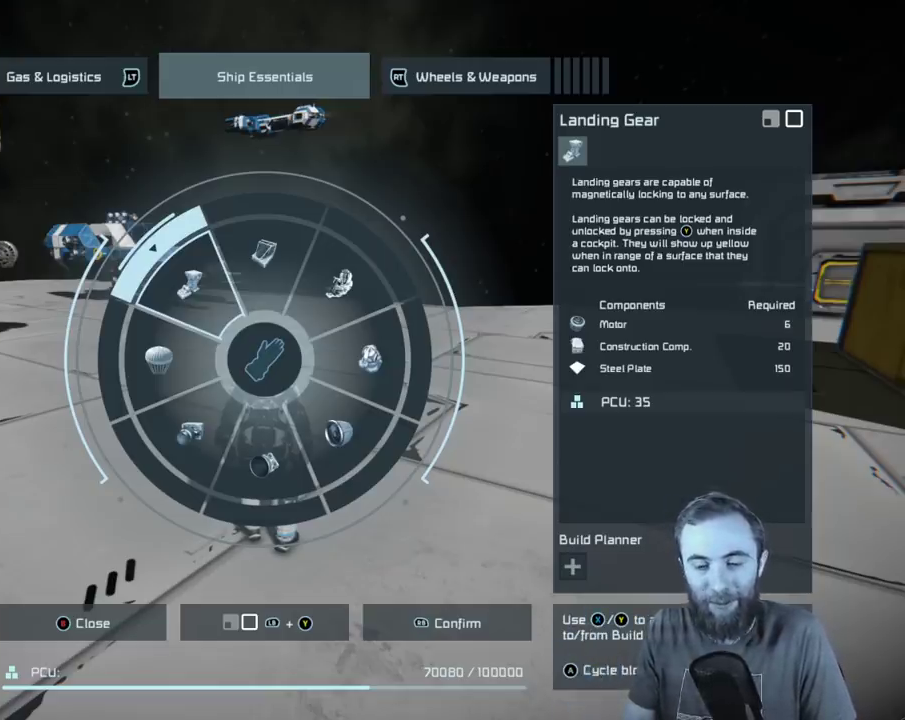
Gameplay with a controller (Xbox layout); each line is a JSON object with the inputs held at the frame after it (dt_ms = milliseconds from this image to that frame). "events" lists button and stick changes between this image and that frame as [ms after this image, input, new state], when the widget could be followed in between. Not read: HOME.
{"dt_ms": 500, "buttons": [], "left_stick": "up-left", "right_stick": "center", "events": []}
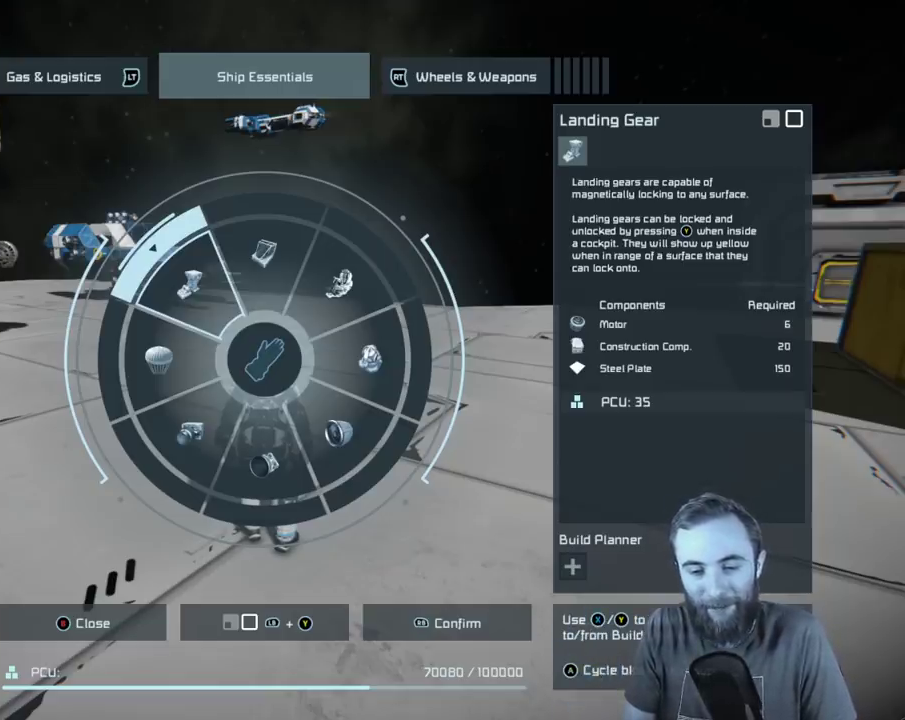
{"dt_ms": 500, "buttons": [], "left_stick": "up-left", "right_stick": "center", "events": []}
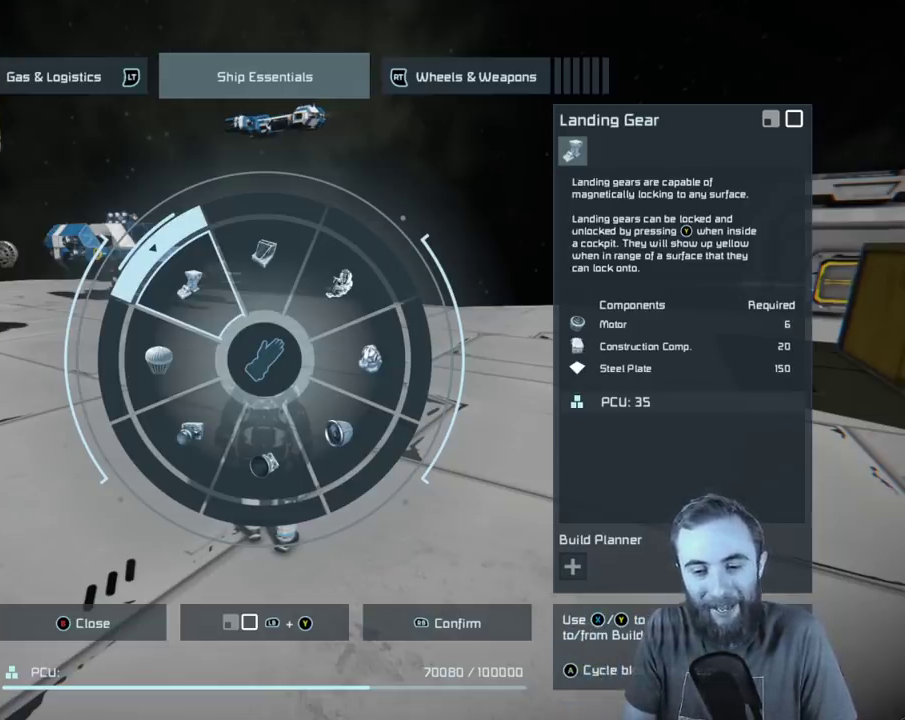
{"dt_ms": 500, "buttons": [], "left_stick": "up-left", "right_stick": "center", "events": []}
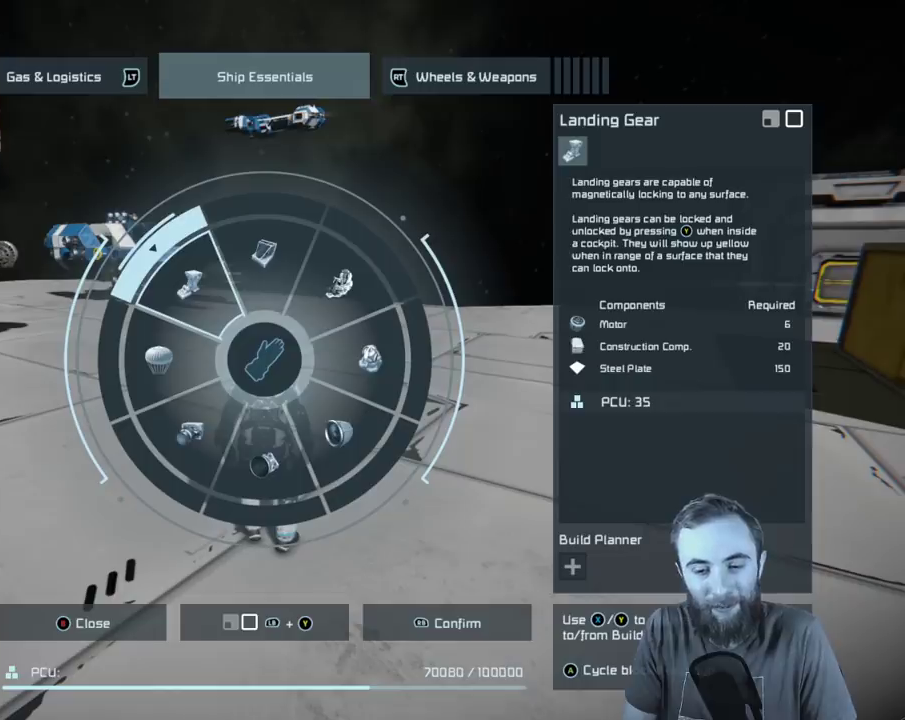
{"dt_ms": 400, "buttons": ["L1"], "left_stick": "up-left", "right_stick": "center", "events": [[350, "L1", "down"]]}
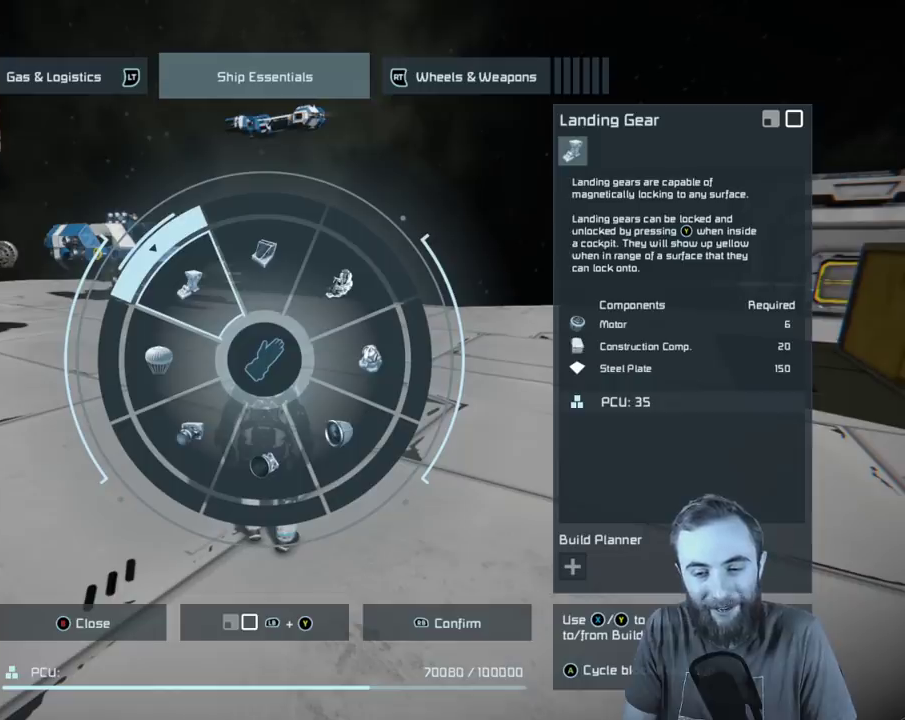
{"dt_ms": 700, "buttons": ["L1"], "left_stick": "up-left", "right_stick": "center", "events": [[183, "Y", "down"], [317, "Y", "up"], [583, "Y", "down"], [683, "Y", "up"]]}
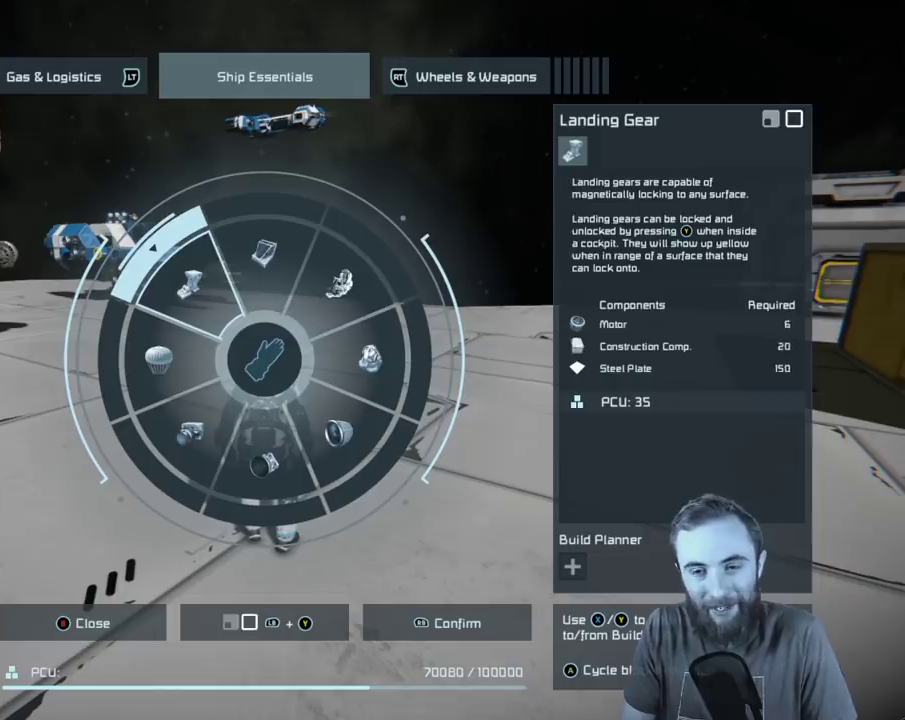
{"dt_ms": 500, "buttons": ["L1"], "left_stick": "up-left", "right_stick": "center", "events": [[133, "Y", "down"], [267, "Y", "up"], [383, "Y", "down"], [500, "Y", "up"]]}
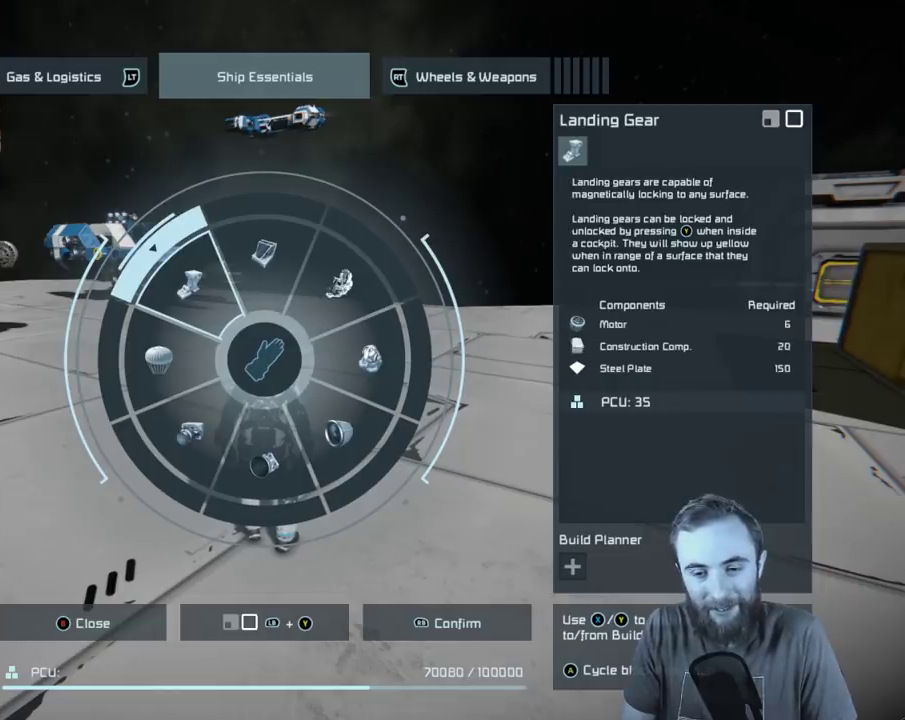
{"dt_ms": 400, "buttons": ["L1"], "left_stick": "up-left", "right_stick": "center", "events": [[233, "Y", "down"], [350, "Y", "up"]]}
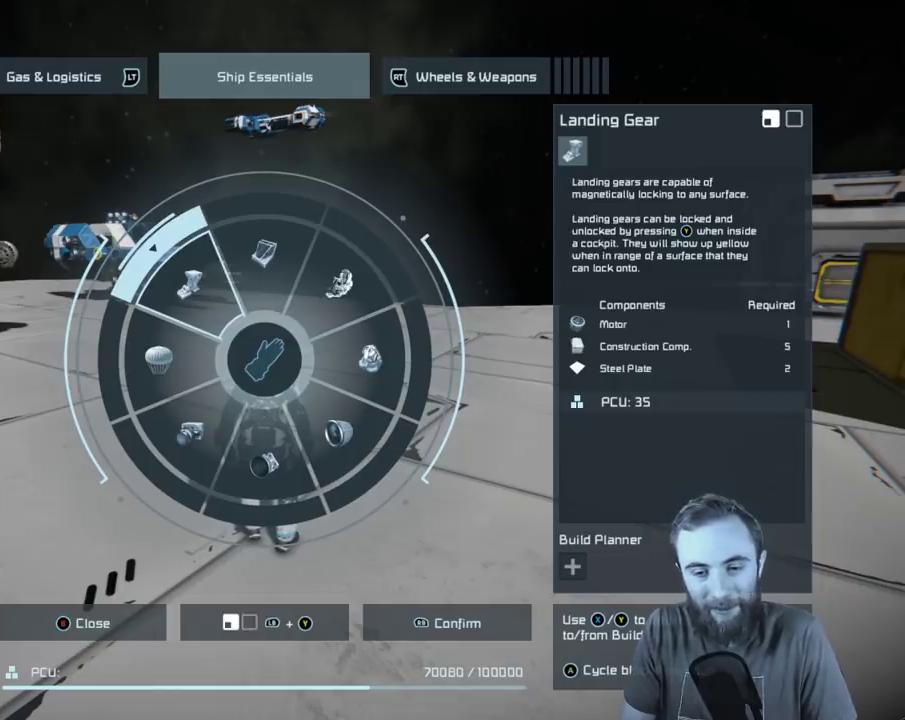
{"dt_ms": 300, "buttons": ["L1"], "left_stick": "up-left", "right_stick": "center", "events": [[83, "Y", "down"], [217, "Y", "up"]]}
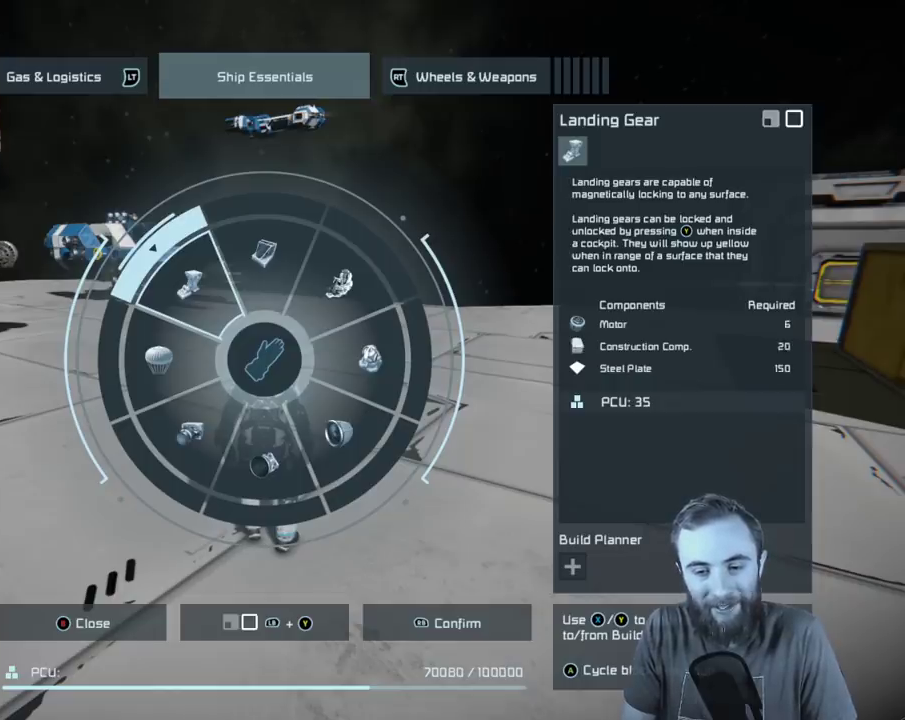
{"dt_ms": 500, "buttons": ["L1"], "left_stick": "up-left", "right_stick": "center", "events": [[50, "Y", "down"], [183, "Y", "up"], [350, "Y", "down"], [483, "Y", "up"]]}
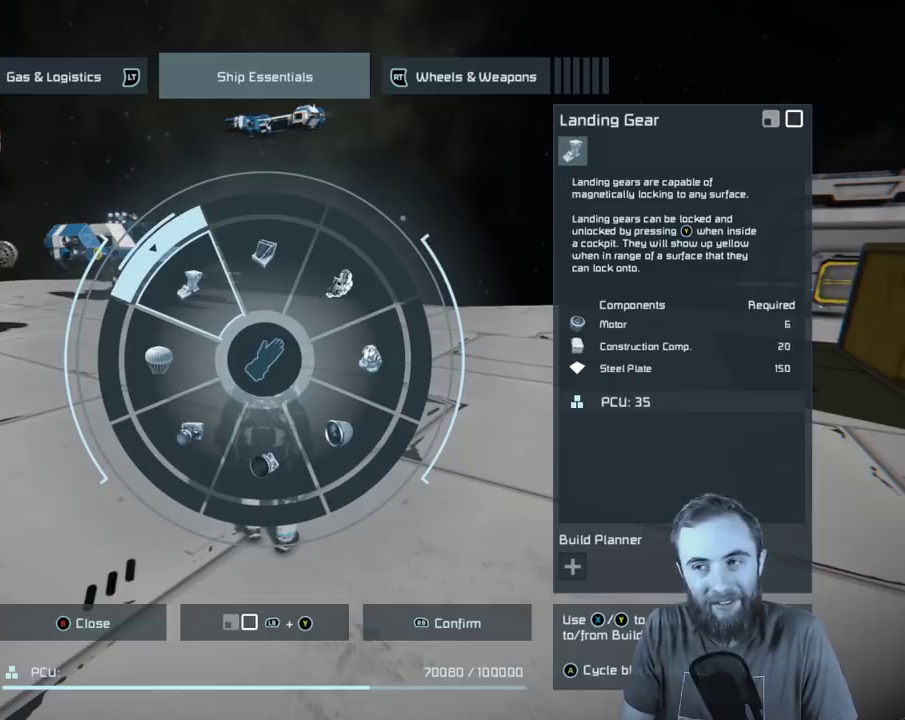
{"dt_ms": 800, "buttons": ["L1"], "left_stick": "up-left", "right_stick": "center", "events": [[250, "Y", "down"], [367, "Y", "up"], [583, "Y", "down"], [717, "Y", "up"]]}
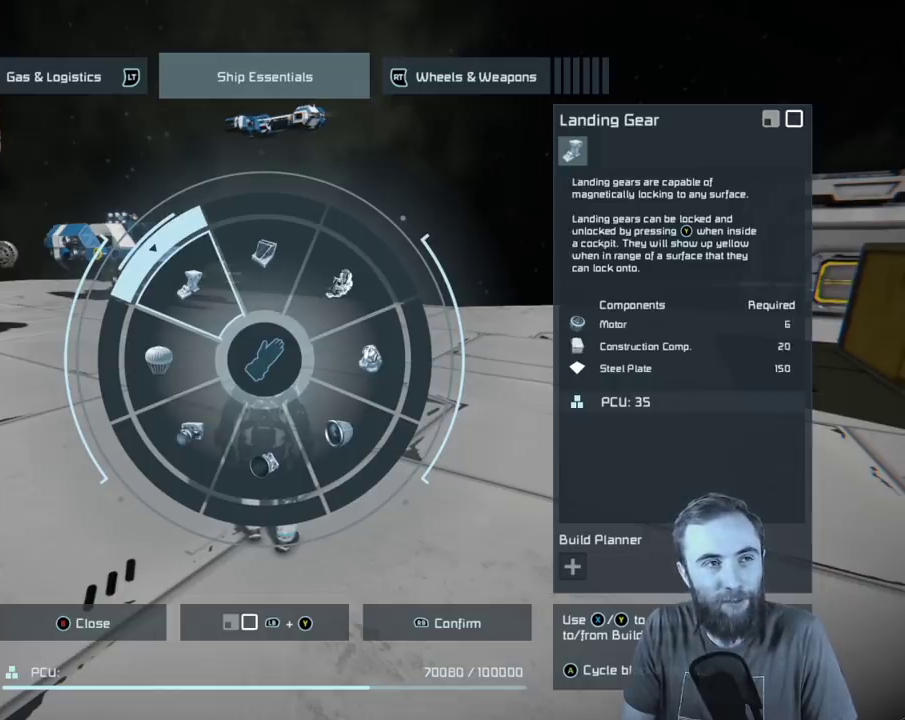
{"dt_ms": 400, "buttons": ["L1"], "left_stick": "up-left", "right_stick": "center", "events": [[200, "Y", "down"], [317, "Y", "up"]]}
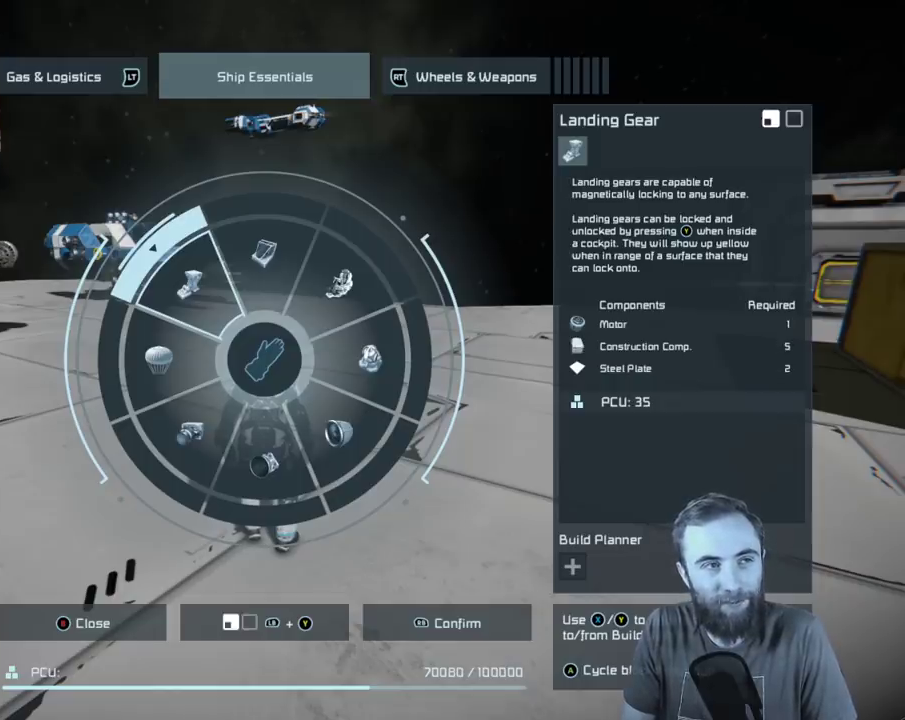
{"dt_ms": 300, "buttons": ["L1"], "left_stick": "up-left", "right_stick": "center", "events": [[167, "Y", "down"], [300, "Y", "up"]]}
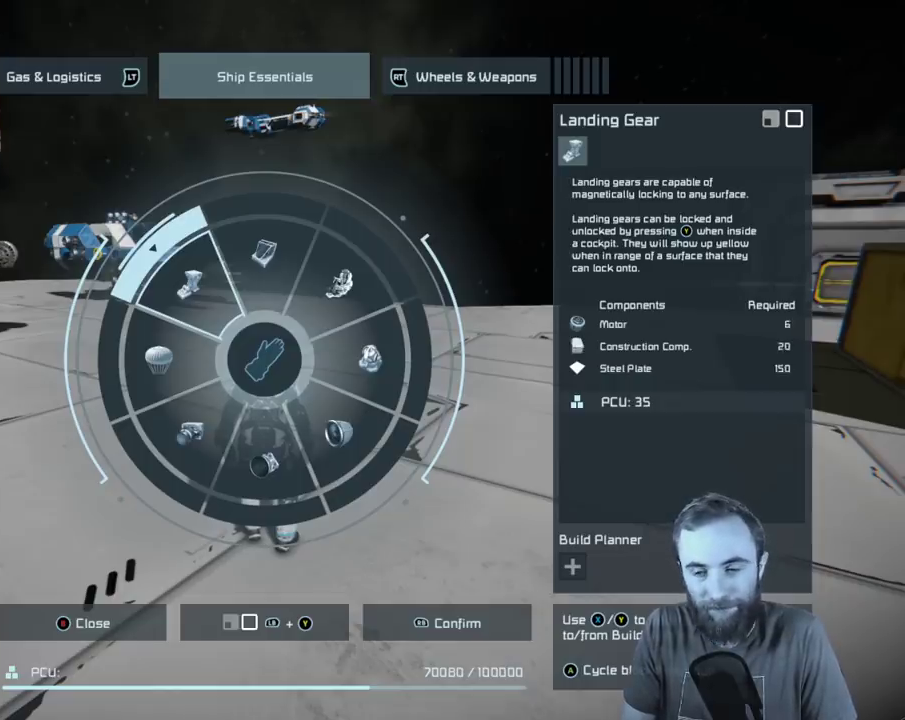
{"dt_ms": 800, "buttons": ["L1"], "left_stick": "up-left", "right_stick": "center", "events": [[133, "Y", "down"], [250, "Y", "up"], [633, "Y", "down"], [733, "Y", "up"]]}
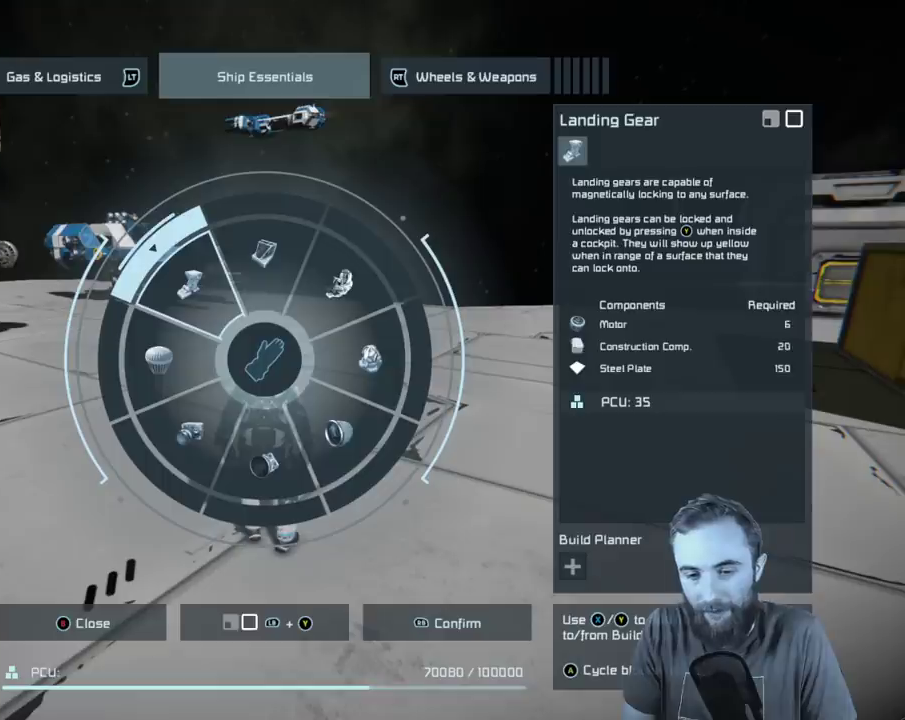
{"dt_ms": 400, "buttons": ["L1"], "left_stick": "up-left", "right_stick": "center", "events": []}
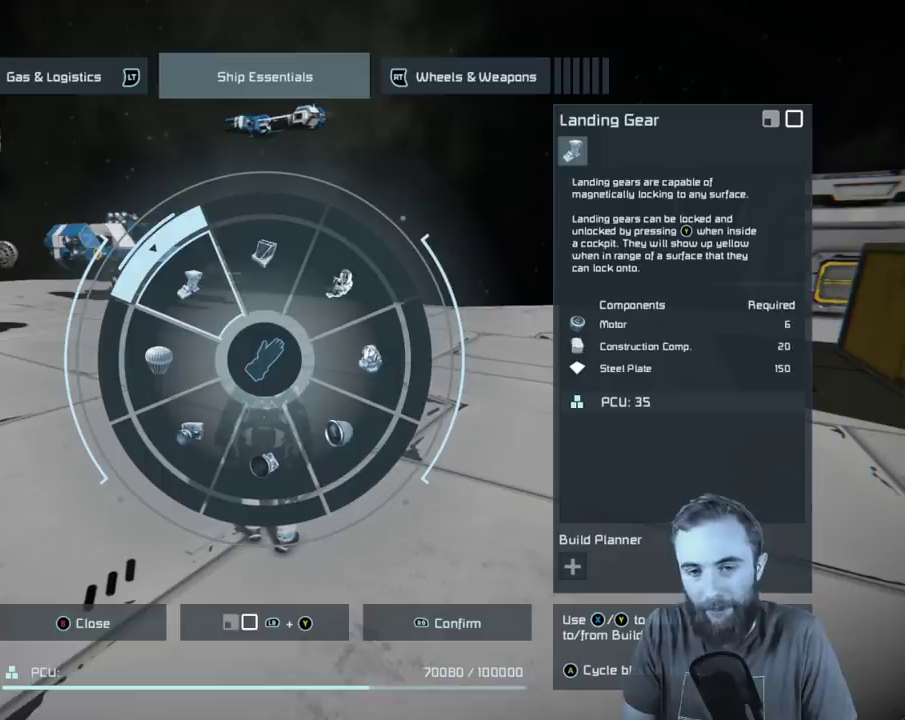
{"dt_ms": 500, "buttons": ["L1"], "left_stick": "up-left", "right_stick": "center", "events": [[350, "L1", "up"], [400, "L1", "down"]]}
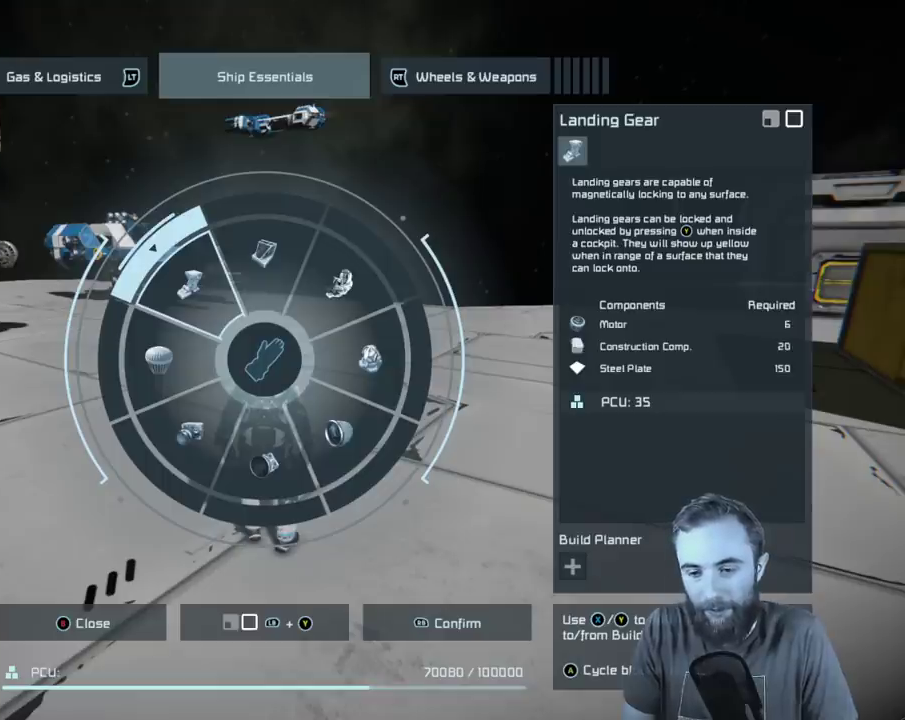
{"dt_ms": 500, "buttons": ["R1"], "left_stick": "up-left", "right_stick": "center", "events": [[33, "L1", "up"], [500, "R1", "down"]]}
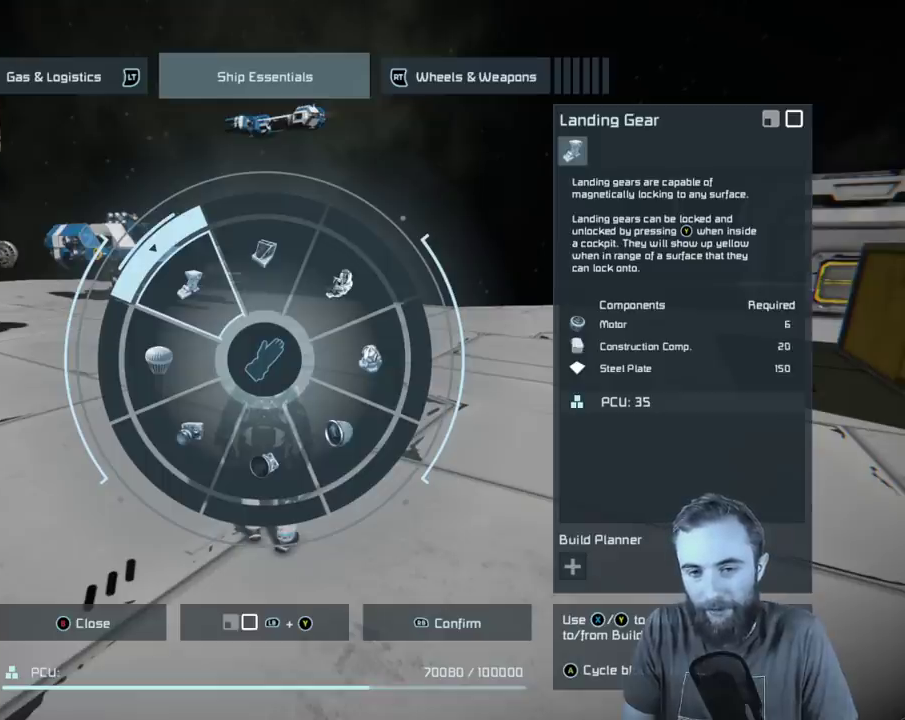
{"dt_ms": 500, "buttons": [], "left_stick": "up-left", "right_stick": "center", "events": [[167, "R1", "up"]]}
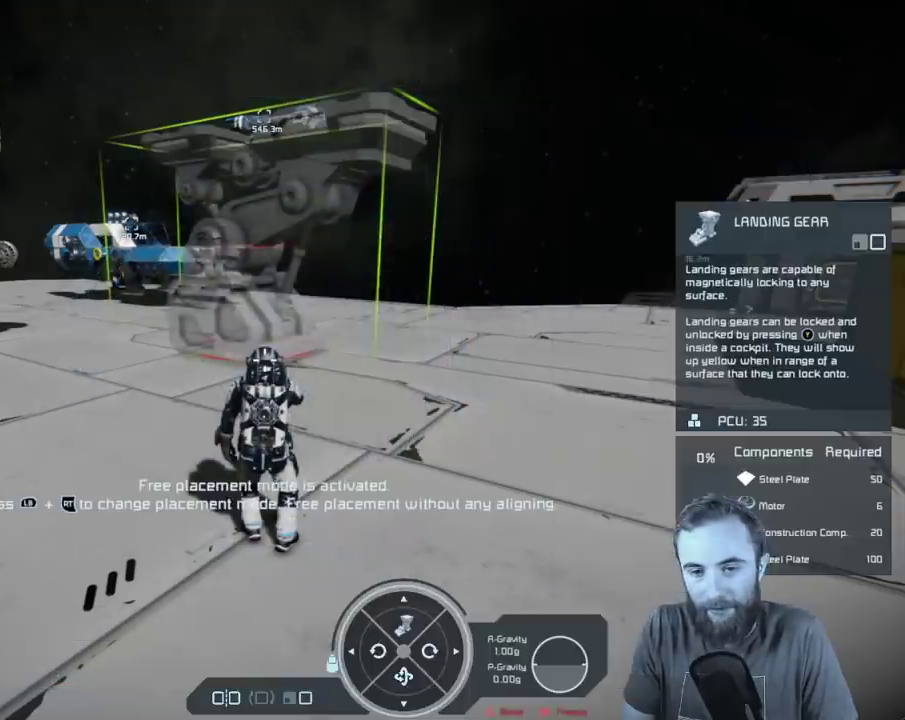
{"dt_ms": 500, "buttons": [], "left_stick": "center", "right_stick": "center", "events": [[100, "left_stick", "center"], [133, "right_stick", "right"], [383, "right_stick", "down-right"], [433, "right_stick", "center"]]}
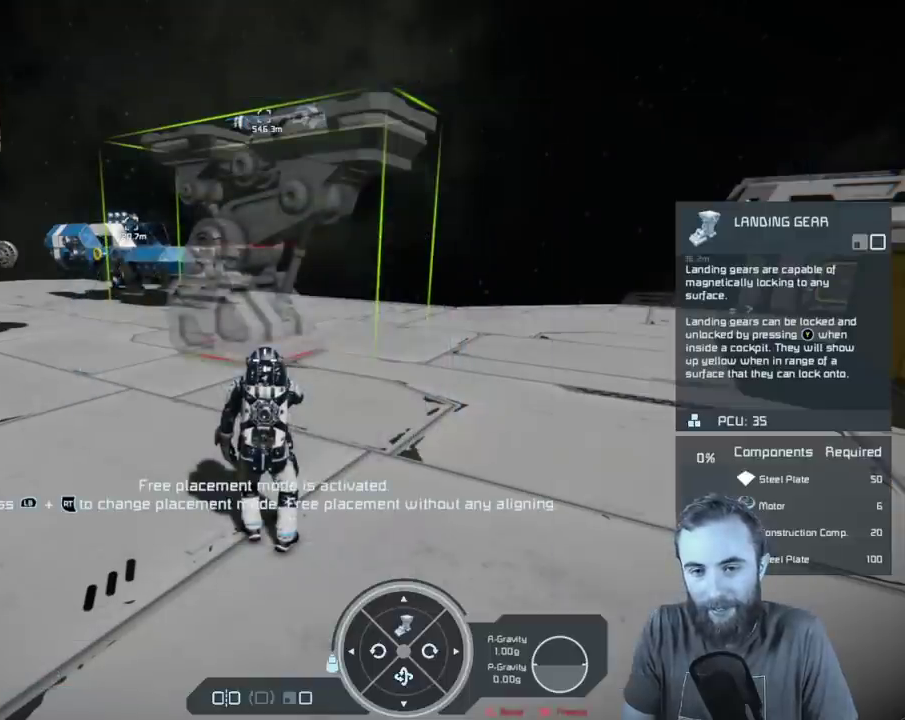
{"dt_ms": 700, "buttons": [], "left_stick": "left", "right_stick": "right", "events": [[300, "left_stick", "down"], [483, "left_stick", "down-left"], [550, "right_stick", "right"], [650, "left_stick", "left"]]}
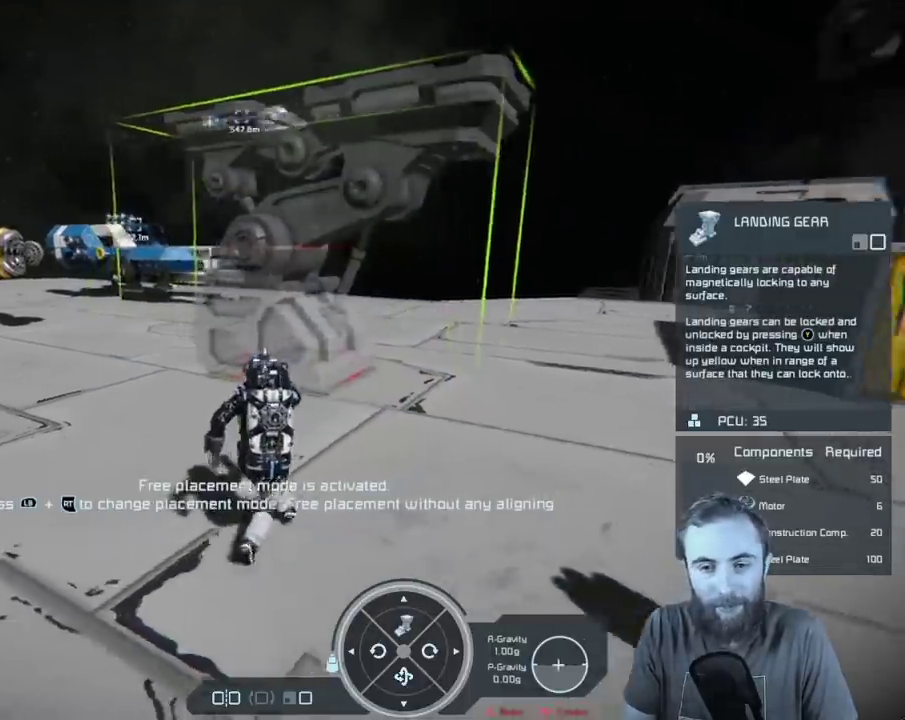
{"dt_ms": 400, "buttons": [], "left_stick": "up-left", "right_stick": "center", "events": [[67, "left_stick", "center"], [83, "right_stick", "center"], [300, "left_stick", "up-left"]]}
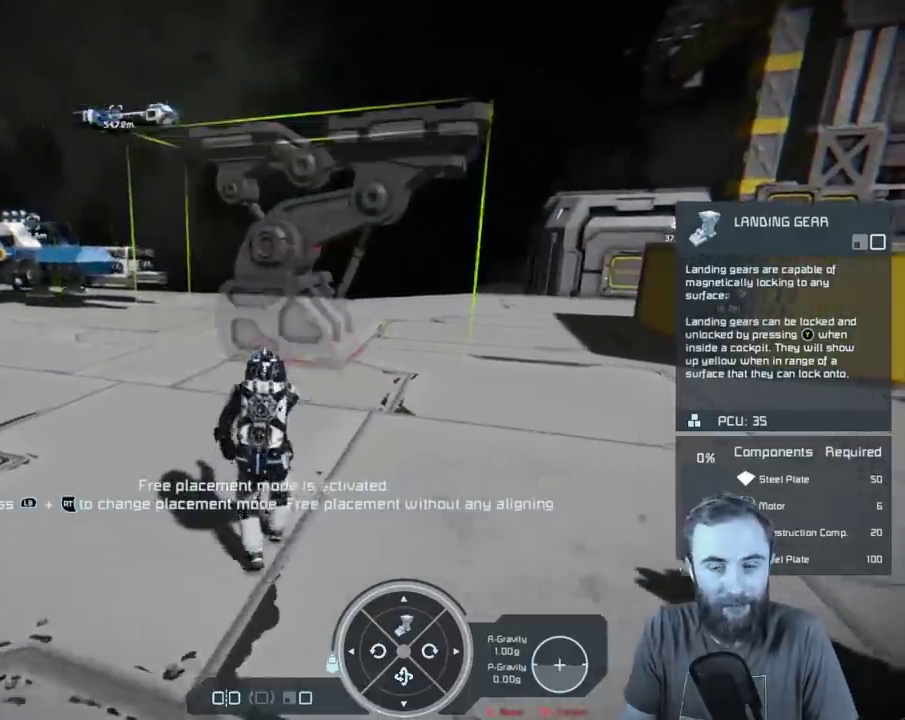
{"dt_ms": 400, "buttons": [], "left_stick": "center", "right_stick": "center", "events": [[33, "right_stick", "right"], [200, "left_stick", "left"], [217, "right_stick", "center"], [400, "left_stick", "center"]]}
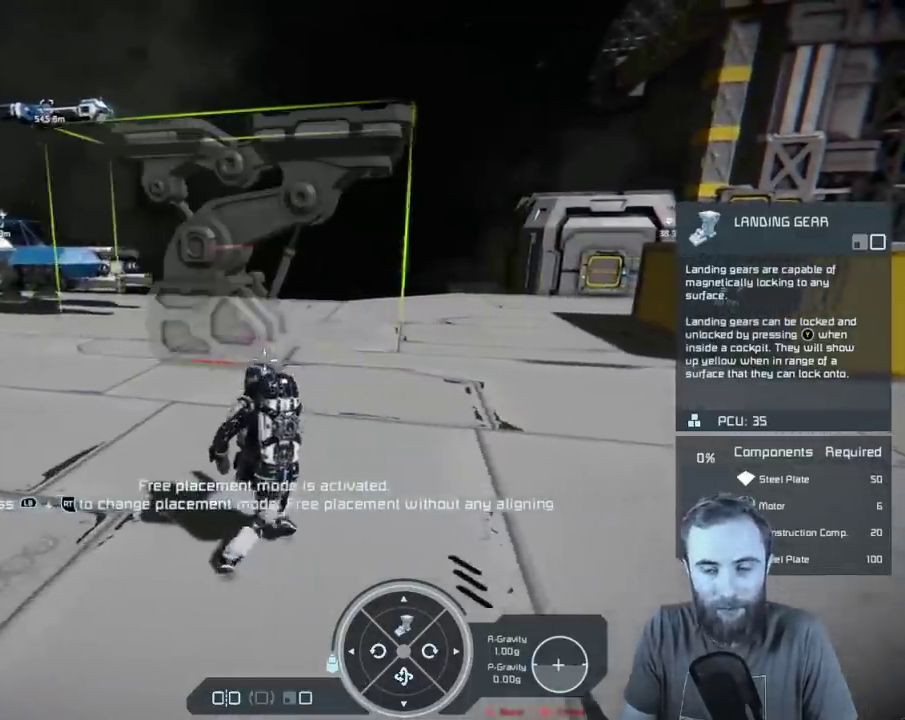
{"dt_ms": 500, "buttons": [], "left_stick": "center", "right_stick": "center", "events": [[217, "left_stick", "right"], [233, "right_stick", "left"], [350, "right_stick", "center"], [500, "left_stick", "center"]]}